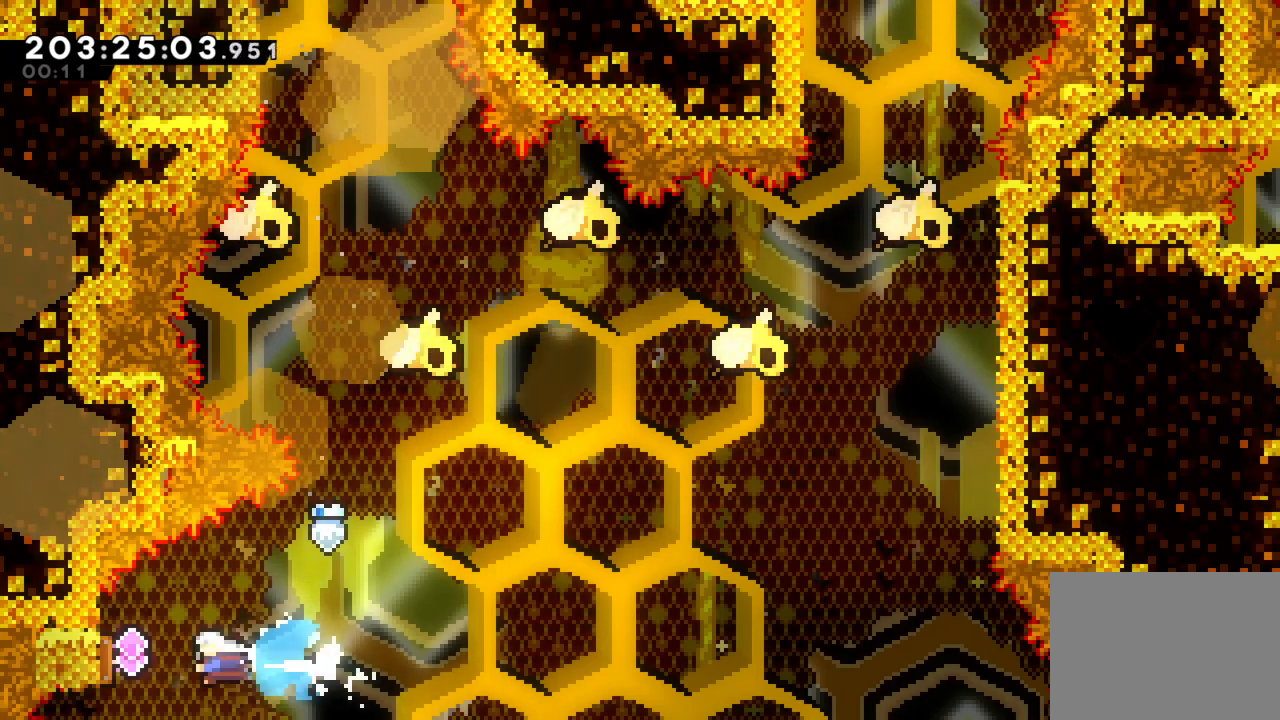
Gameplay with a controller (PlayStation layout); each line is a JSON object with the inputs held at the frame after it (dt_ms = milliseconds from this image to that frame). "events" lists button and stick changes between this image and that frame as [ms after this image, input, new state], when the widget could be followed in between. Not read: R3.
{"dt_ms": 500, "buttons": ["L1"], "left_stick": "up-right", "right_stick": "center", "events": [[100, "SQUARE", "up"], [167, "left_stick", "up-right"]]}
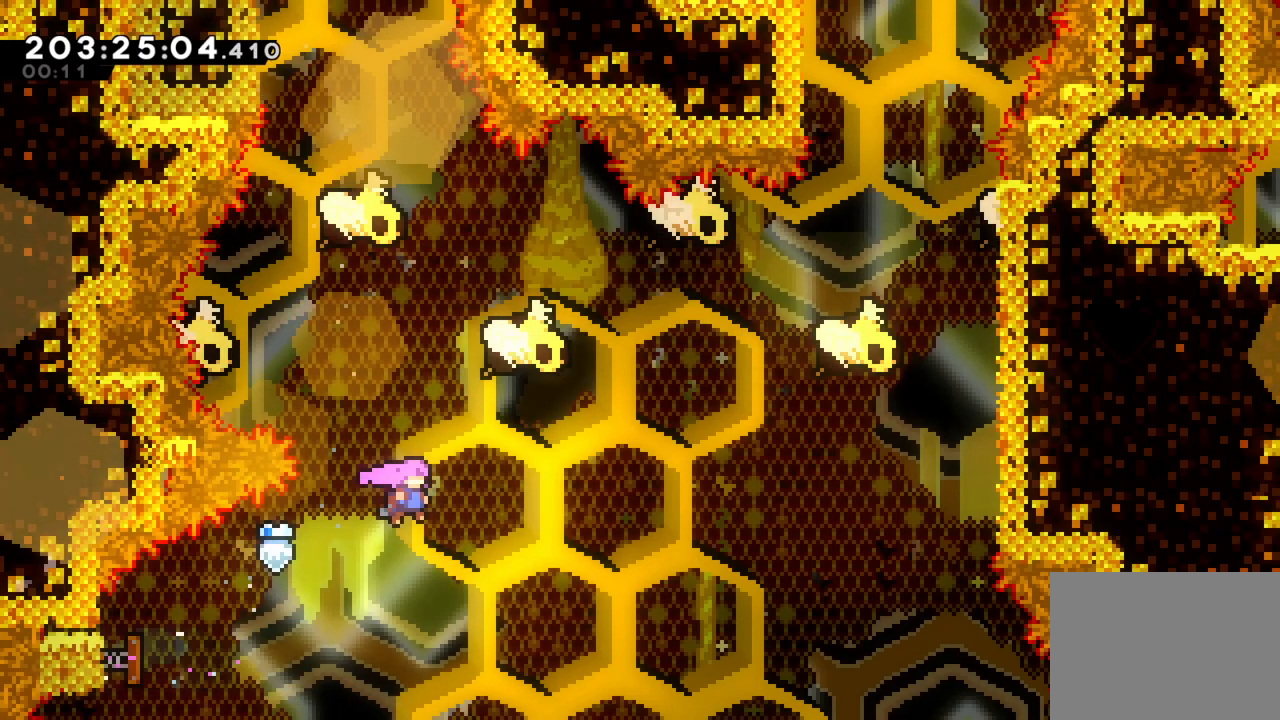
{"dt_ms": 500, "buttons": ["L1"], "left_stick": "up-right", "right_stick": "center", "events": [[250, "SQUARE", "down"], [433, "SQUARE", "up"]]}
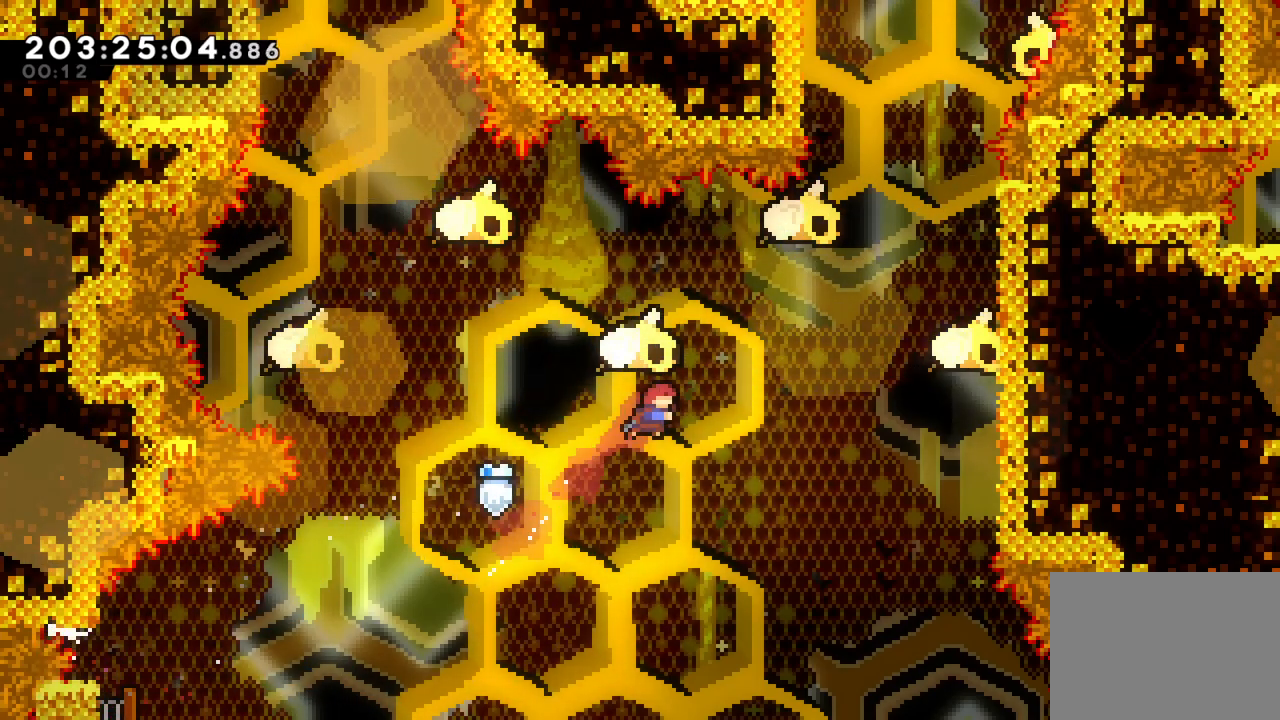
{"dt_ms": 1000, "buttons": ["CROSS", "L1", "L2"], "left_stick": "up-right", "right_stick": "center"}
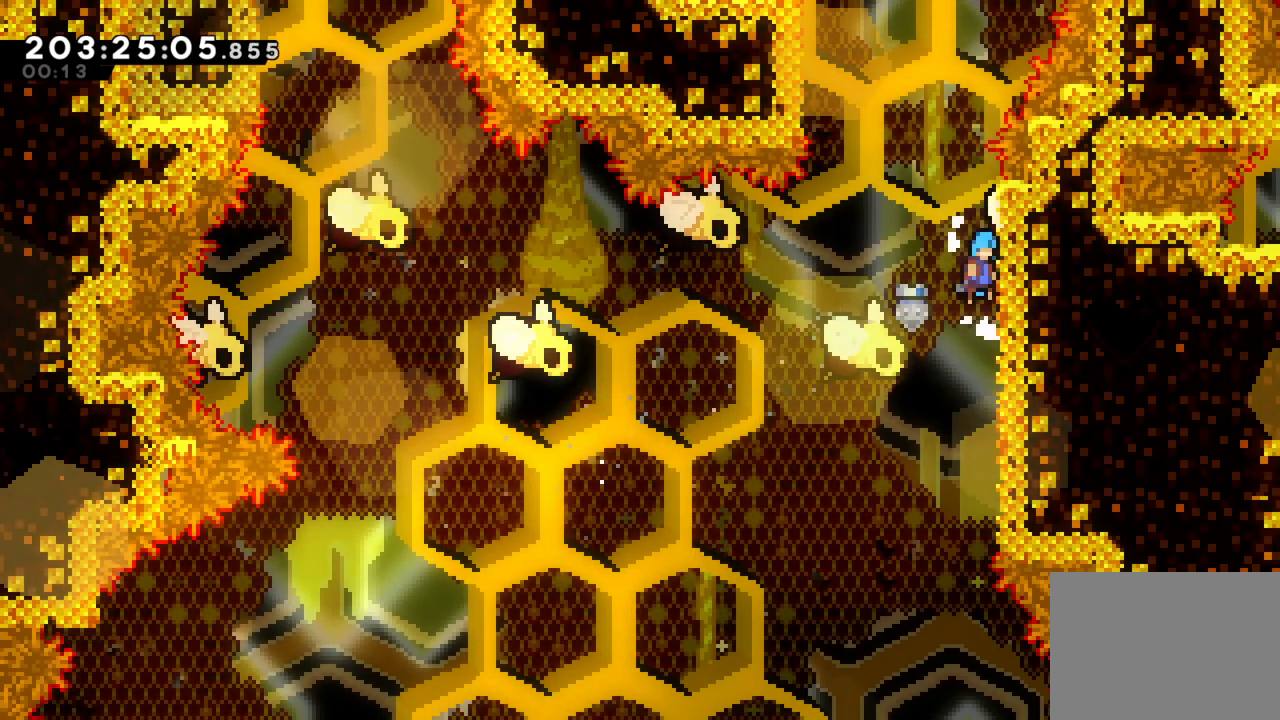
{"dt_ms": 500, "buttons": ["CROSS", "L2"], "left_stick": "left", "right_stick": "center", "events": [[50, "CROSS", "up"], [150, "CROSS", "down"], [217, "CROSS", "up"], [333, "CROSS", "down"], [333, "L1", "up"], [333, "left_stick", "up-left"], [450, "left_stick", "left"]]}
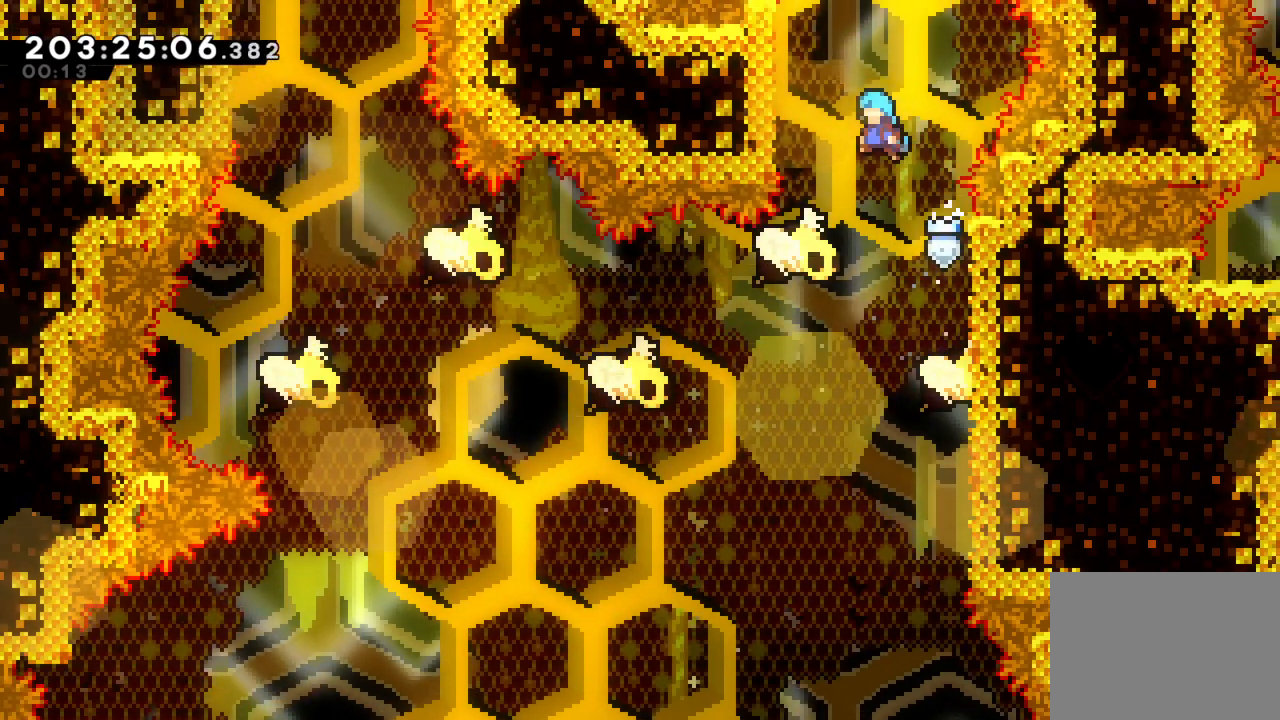
{"dt_ms": 500, "buttons": ["CROSS", "L2"], "left_stick": "up-left", "right_stick": "center", "events": [[100, "left_stick", "up-left"], [150, "CROSS", "up"], [283, "CROSS", "down"]]}
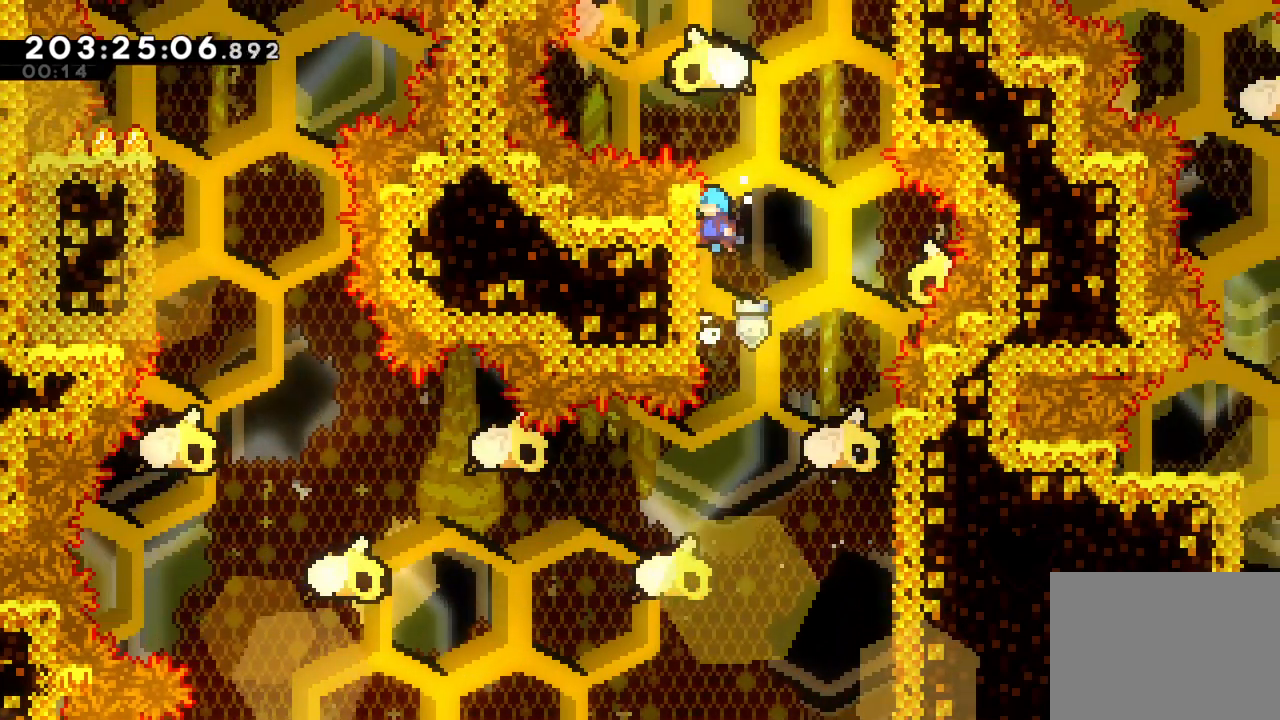
{"dt_ms": 500, "buttons": ["CROSS", "L2"], "left_stick": "right", "right_stick": "center", "events": [[50, "CROSS", "up"], [217, "left_stick", "up-right"], [300, "CROSS", "down"], [317, "left_stick", "right"]]}
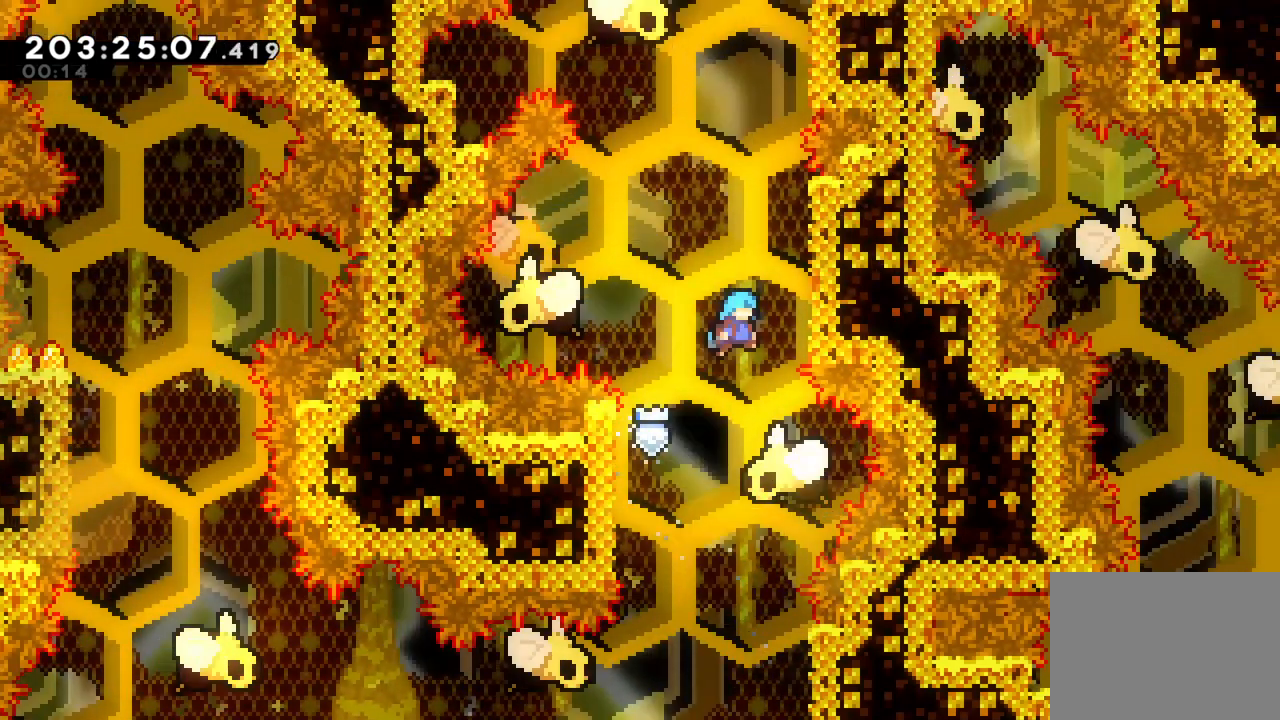
{"dt_ms": 500, "buttons": ["CROSS", "L2"], "left_stick": "up", "right_stick": "center", "events": [[33, "left_stick", "up-right"], [117, "CROSS", "up"], [200, "left_stick", "up"], [217, "CROSS", "down"], [300, "CROSS", "up"], [383, "CROSS", "down"]]}
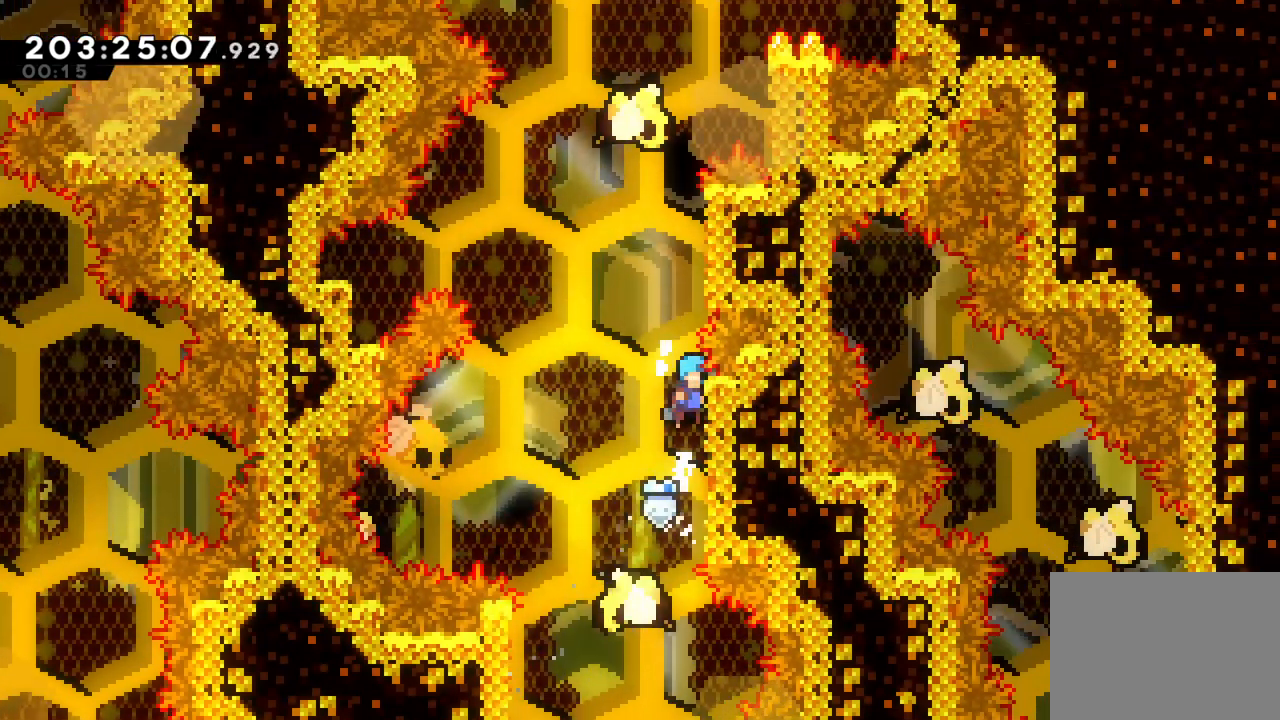
{"dt_ms": 500, "buttons": ["CROSS", "L2"], "left_stick": "up", "right_stick": "center", "events": [[33, "CROSS", "up"], [133, "CROSS", "down"], [350, "CROSS", "up"], [433, "CROSS", "down"]]}
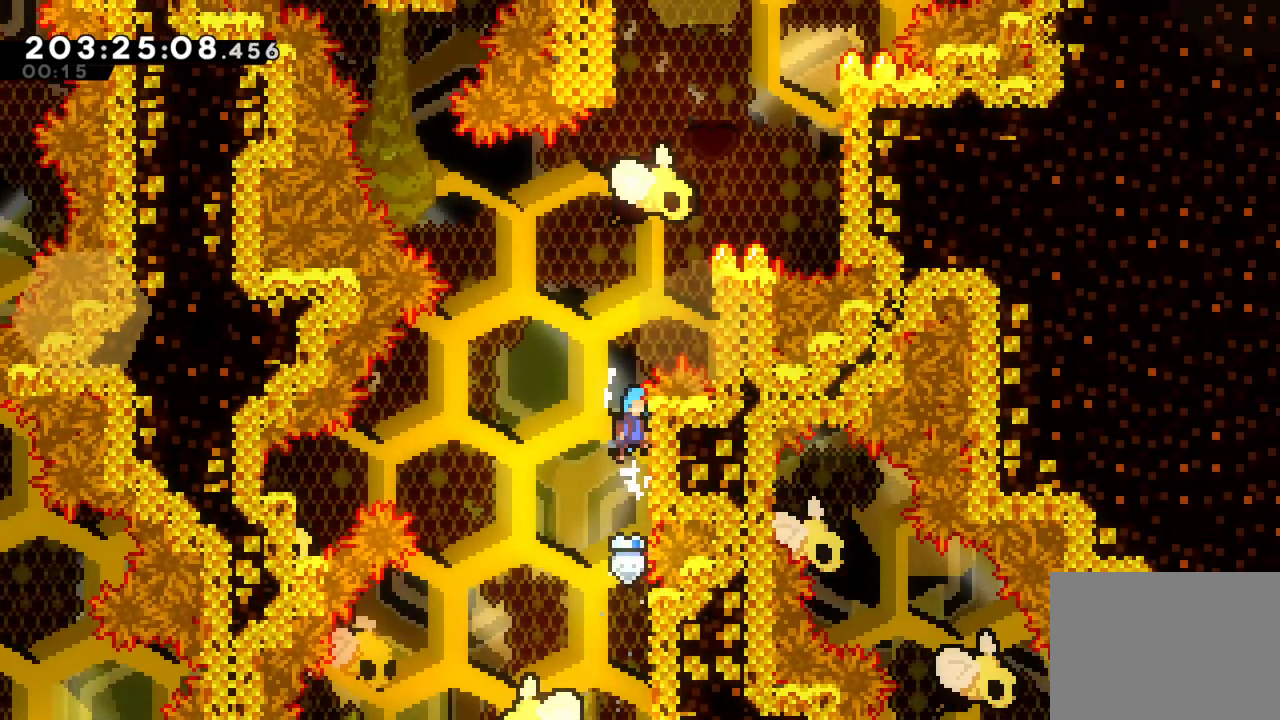
{"dt_ms": 500, "buttons": ["L2"], "left_stick": "up-right", "right_stick": "center", "events": [[117, "CROSS", "up"], [150, "left_stick", "up-right"], [200, "CROSS", "down"], [450, "CROSS", "up"]]}
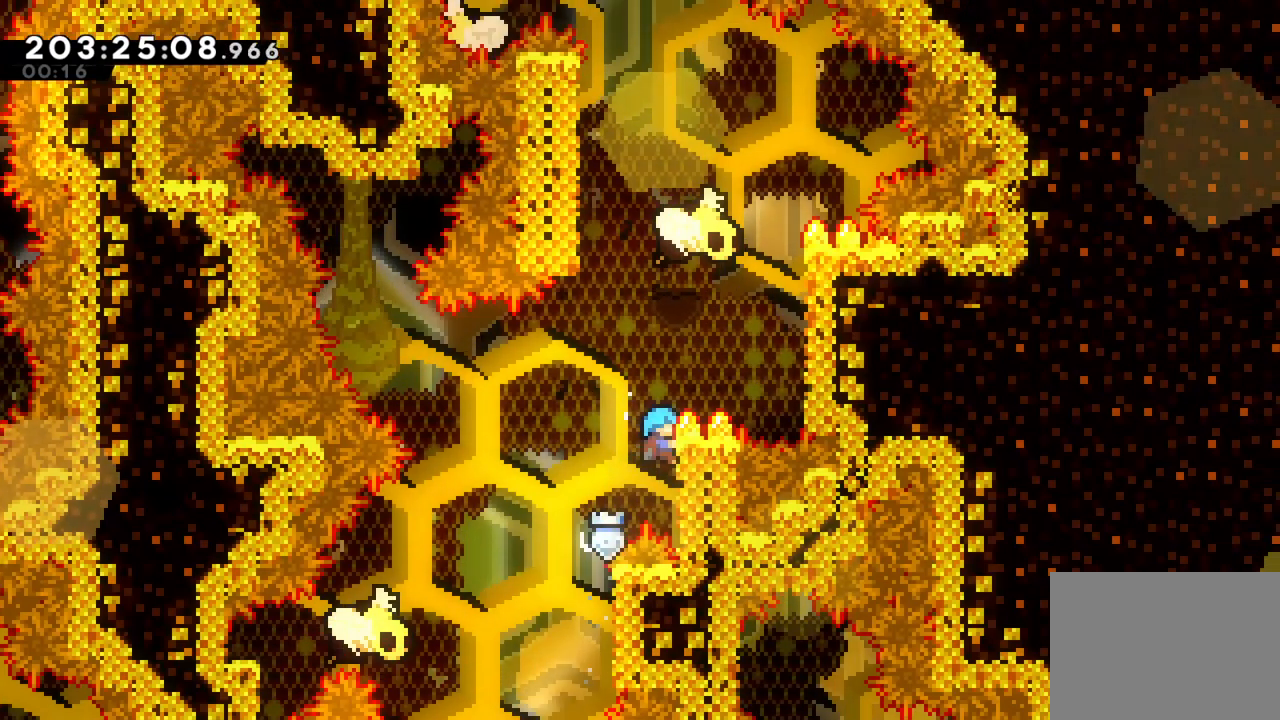
{"dt_ms": 500, "buttons": ["L2"], "left_stick": "up-right", "right_stick": "center", "events": [[50, "CROSS", "down"], [450, "CROSS", "up"]]}
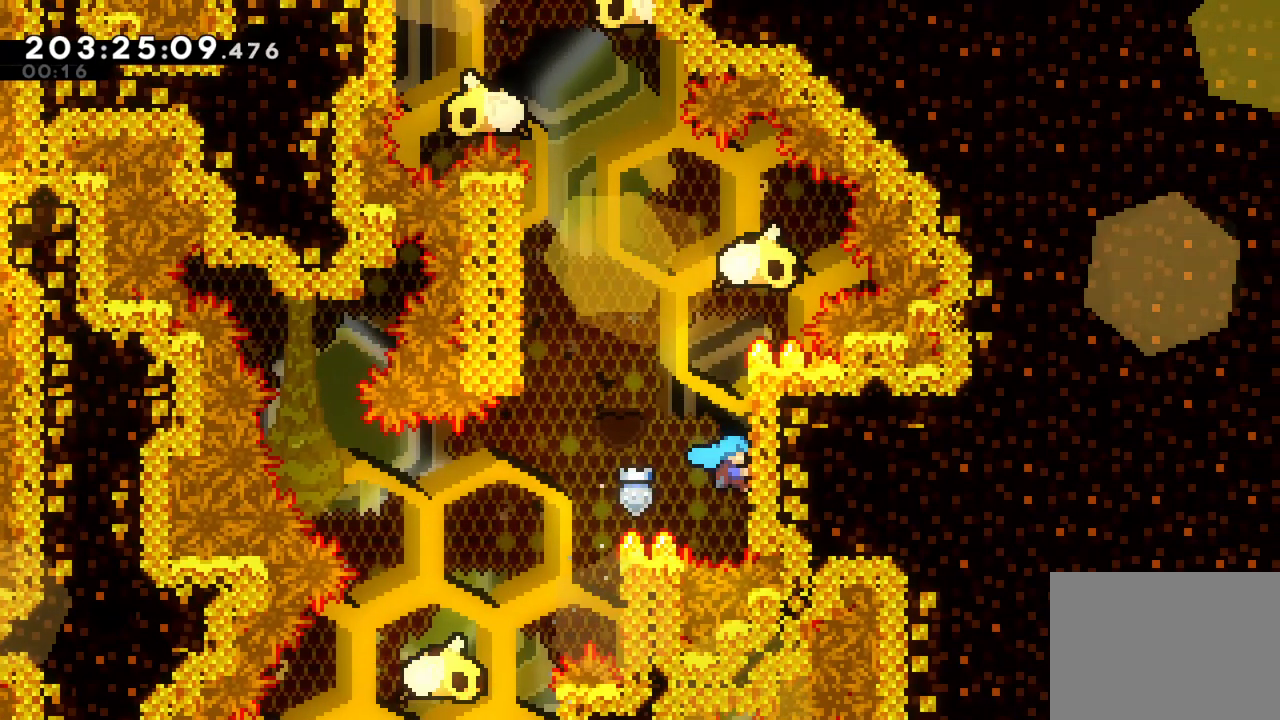
{"dt_ms": 500, "buttons": ["CROSS", "L2"], "left_stick": "up-left", "right_stick": "center", "events": [[33, "CROSS", "down"], [233, "CROSS", "up"], [283, "CROSS", "down"], [283, "left_stick", "up-left"]]}
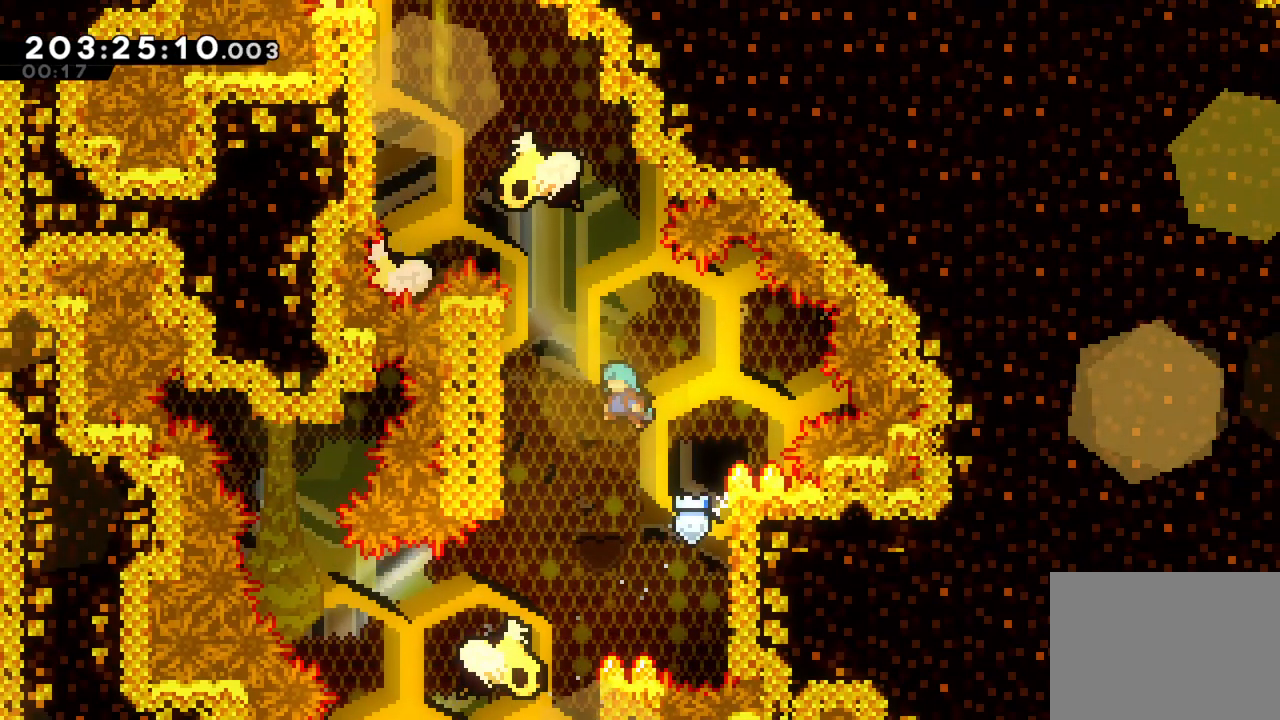
{"dt_ms": 500, "buttons": ["CROSS", "L2"], "left_stick": "up-left", "right_stick": "center", "events": [[200, "CROSS", "up"], [283, "CROSS", "down"], [333, "left_stick", "up"], [433, "CROSS", "up"], [433, "left_stick", "up-left"], [483, "CROSS", "down"]]}
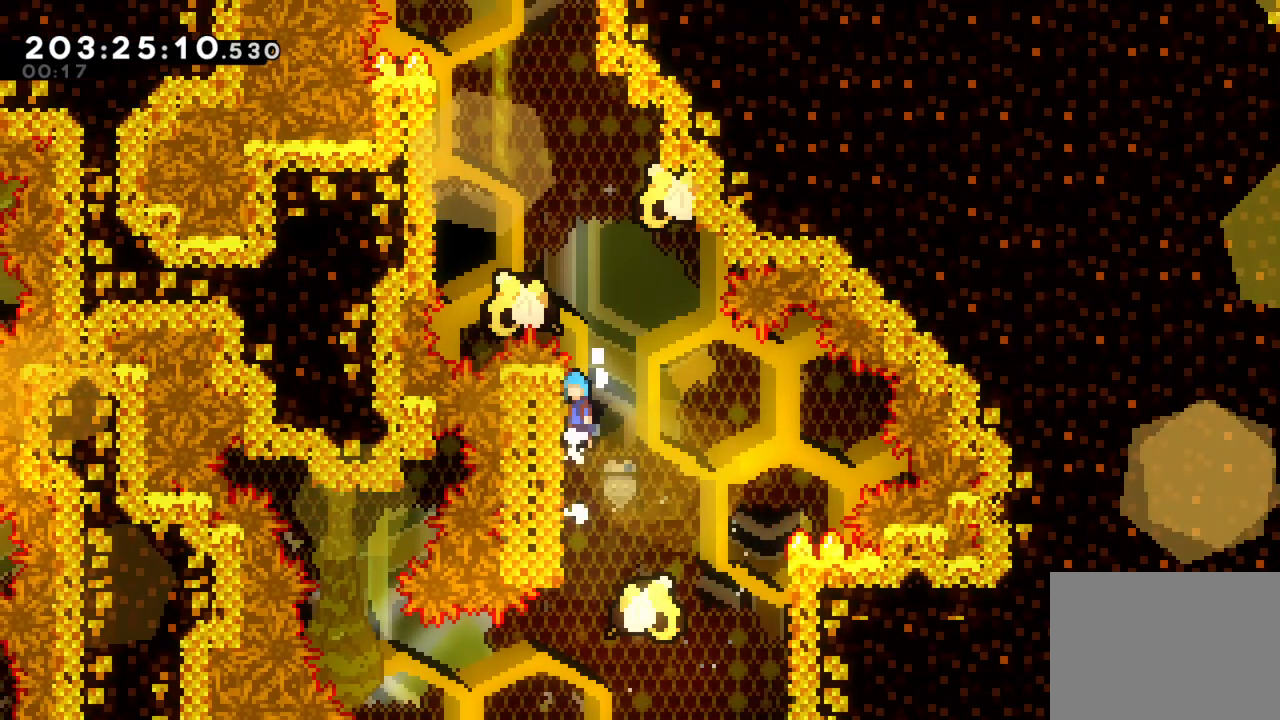
{"dt_ms": 500, "buttons": ["CROSS", "L2"], "left_stick": "up-left", "right_stick": "center", "events": [[100, "CROSS", "up"], [217, "CROSS", "down"]]}
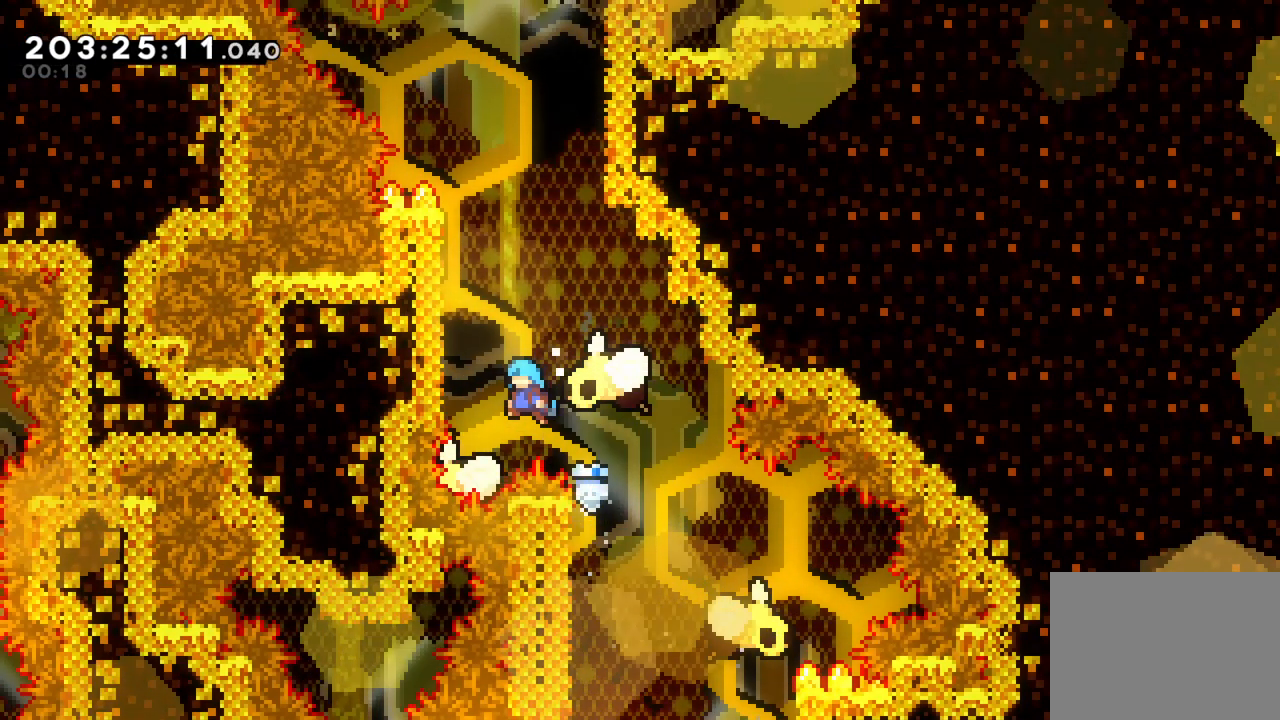
{"dt_ms": 500, "buttons": ["CROSS", "L2"], "left_stick": "up-left", "right_stick": "center", "events": [[117, "CROSS", "up"], [167, "CROSS", "down"], [317, "CROSS", "up"], [367, "CROSS", "down"]]}
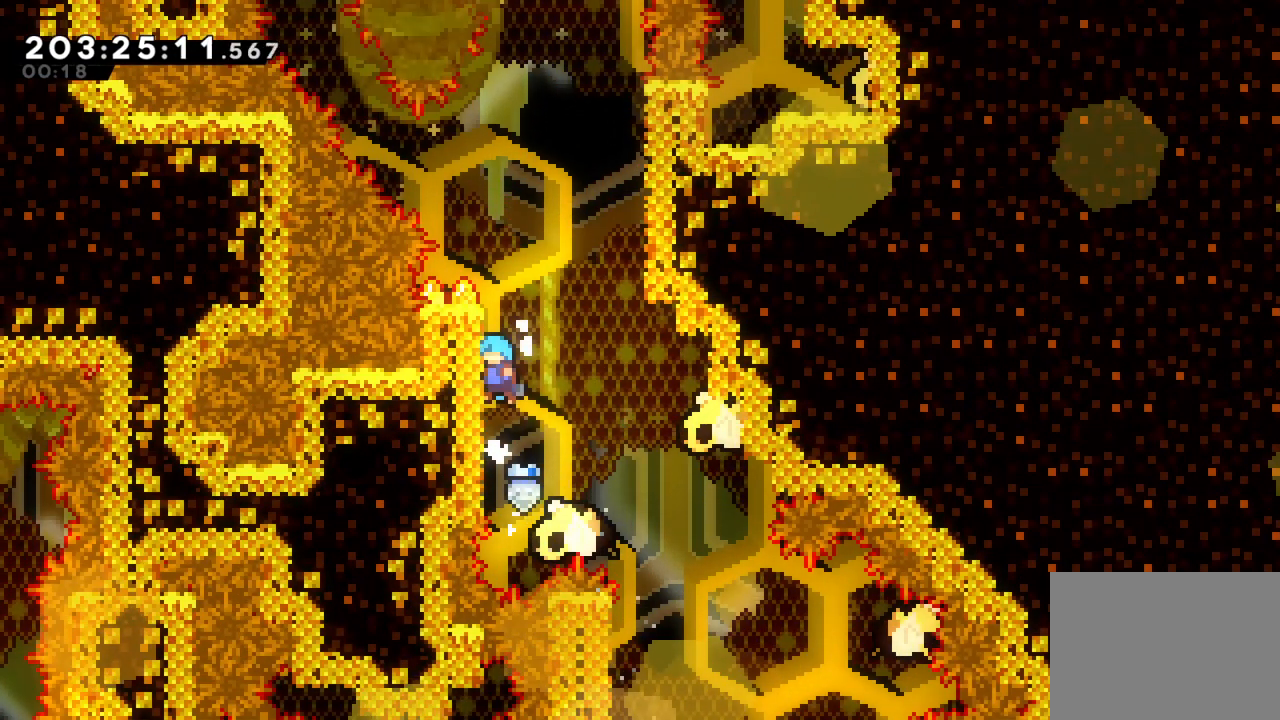
{"dt_ms": 500, "buttons": ["L2"], "left_stick": "up-right", "right_stick": "center", "events": [[100, "CROSS", "up"], [167, "CROSS", "down"], [183, "left_stick", "right"], [417, "left_stick", "up-right"], [450, "CROSS", "up"]]}
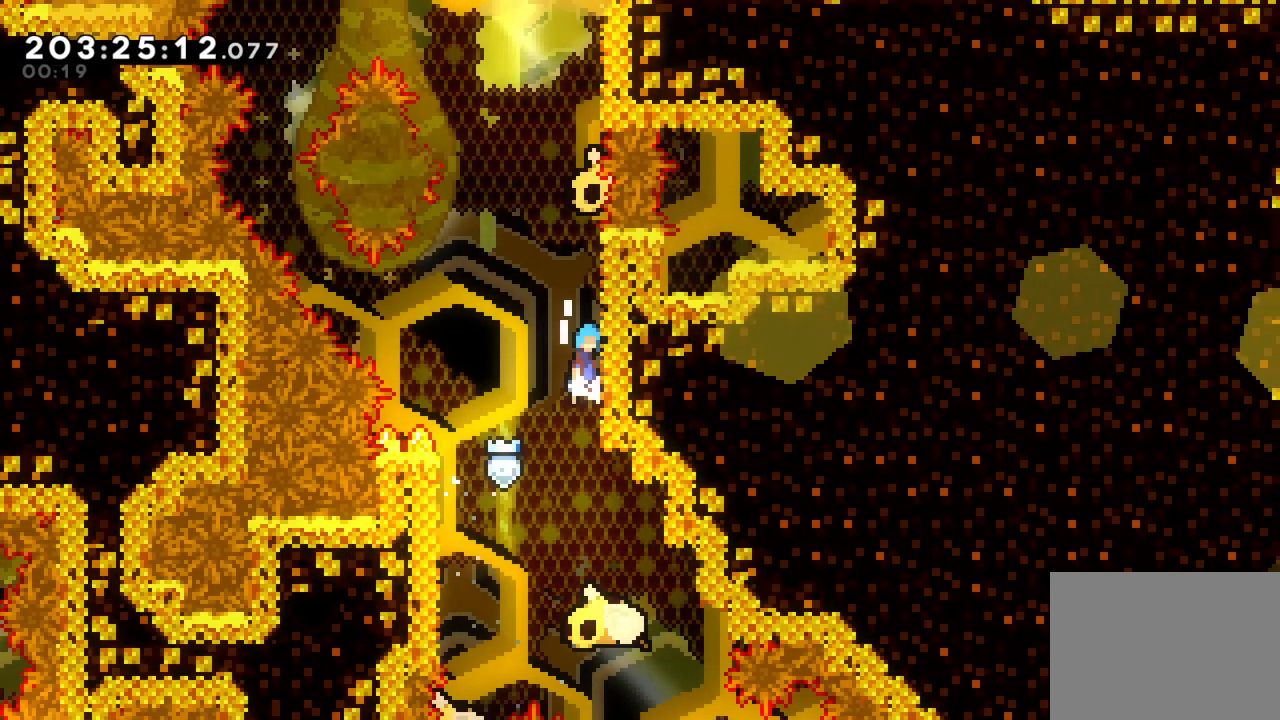
{"dt_ms": 500, "buttons": ["CROSS", "L2"], "left_stick": "up", "right_stick": "center", "events": [[17, "CROSS", "down"], [33, "left_stick", "up"], [150, "CROSS", "up"], [200, "CROSS", "down"], [350, "CROSS", "up"], [467, "CROSS", "down"]]}
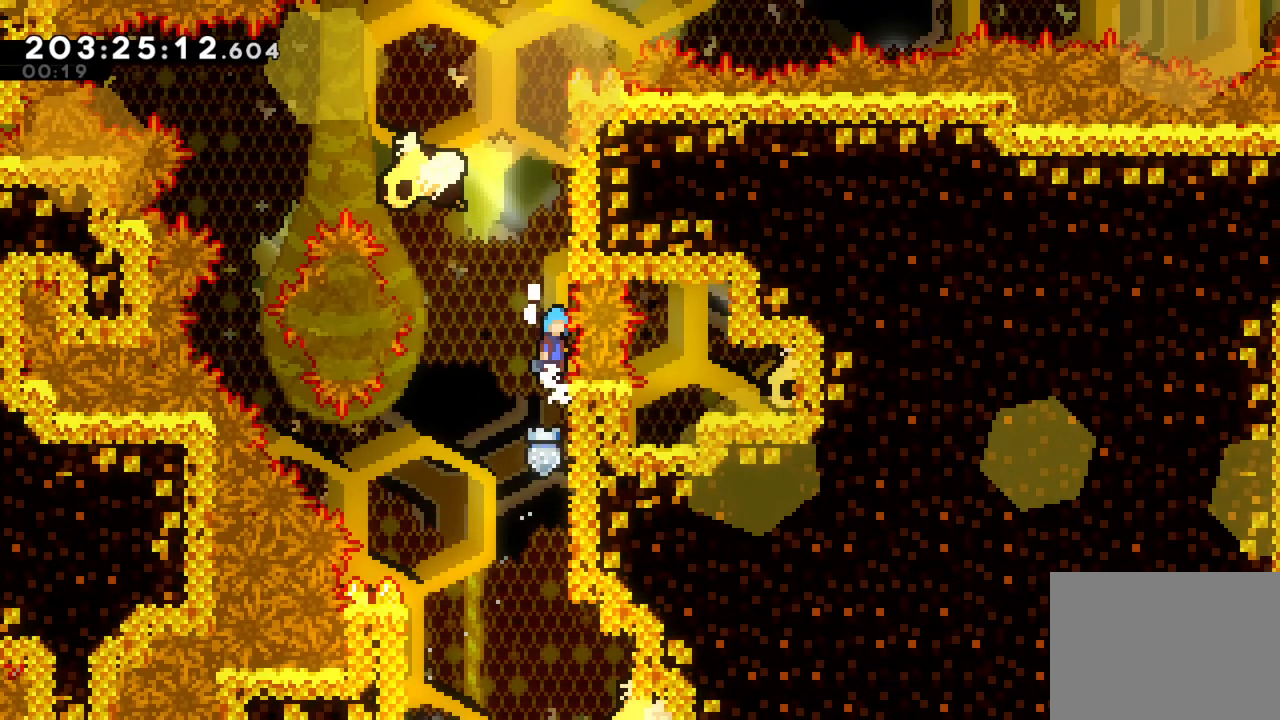
{"dt_ms": 500, "buttons": ["CROSS", "L2"], "left_stick": "up", "right_stick": "center", "events": [[233, "CROSS", "up"], [300, "CROSS", "down"], [467, "CROSS", "up"], [483, "CROSS", "down"]]}
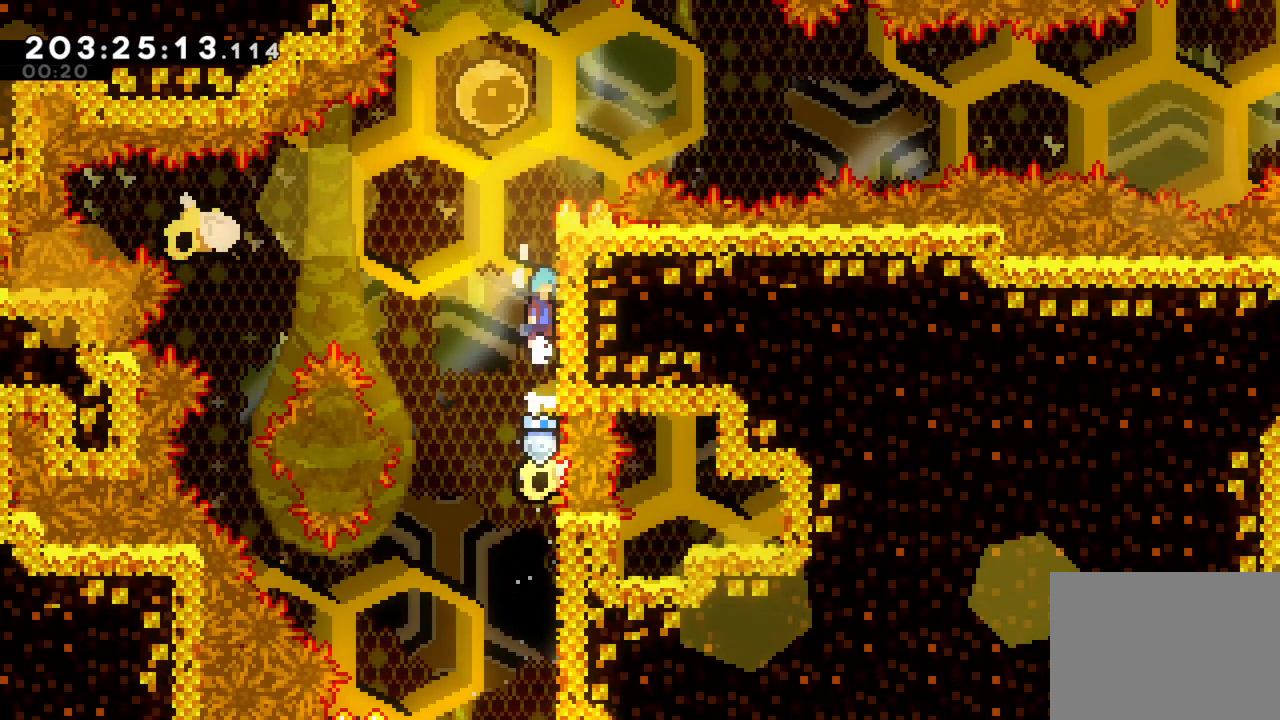
{"dt_ms": 500, "buttons": ["CROSS", "L2"], "left_stick": "up-left", "right_stick": "center", "events": [[217, "CROSS", "up"], [317, "CROSS", "down"], [433, "left_stick", "up-left"]]}
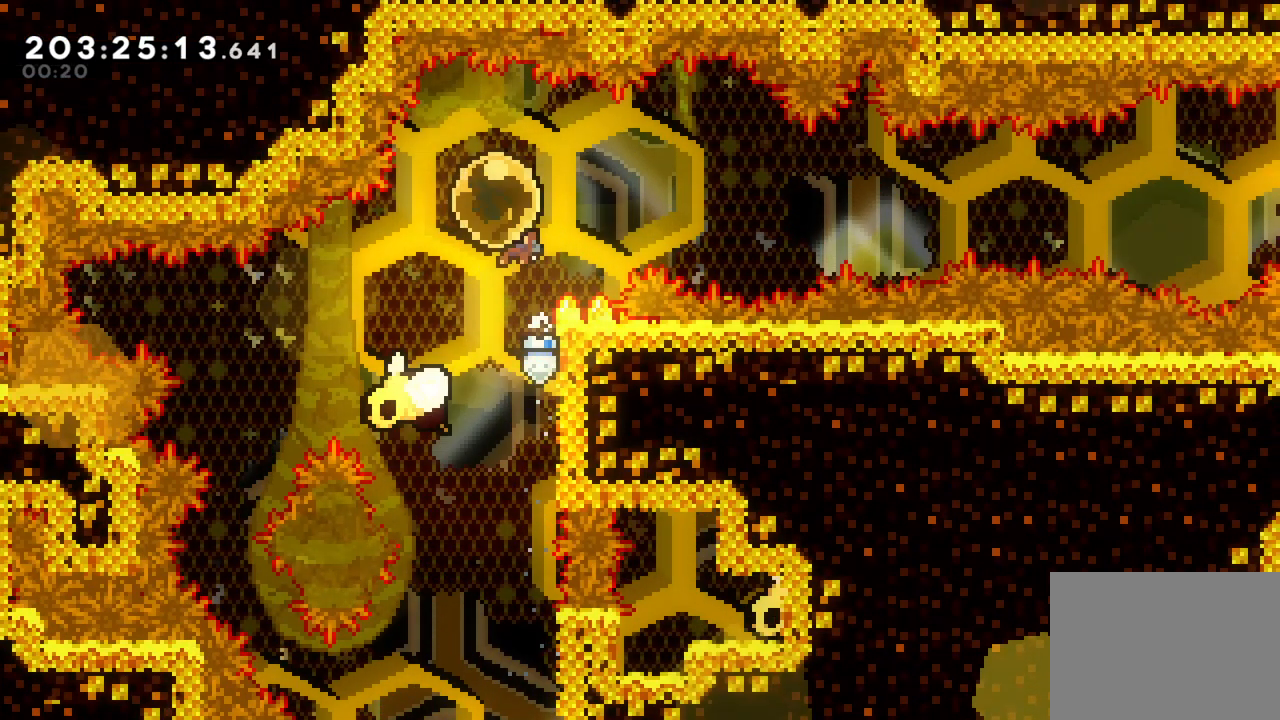
{"dt_ms": 500, "buttons": [], "left_stick": "right", "right_stick": "center", "events": [[50, "CROSS", "up"], [100, "left_stick", "right"], [333, "L2", "up"]]}
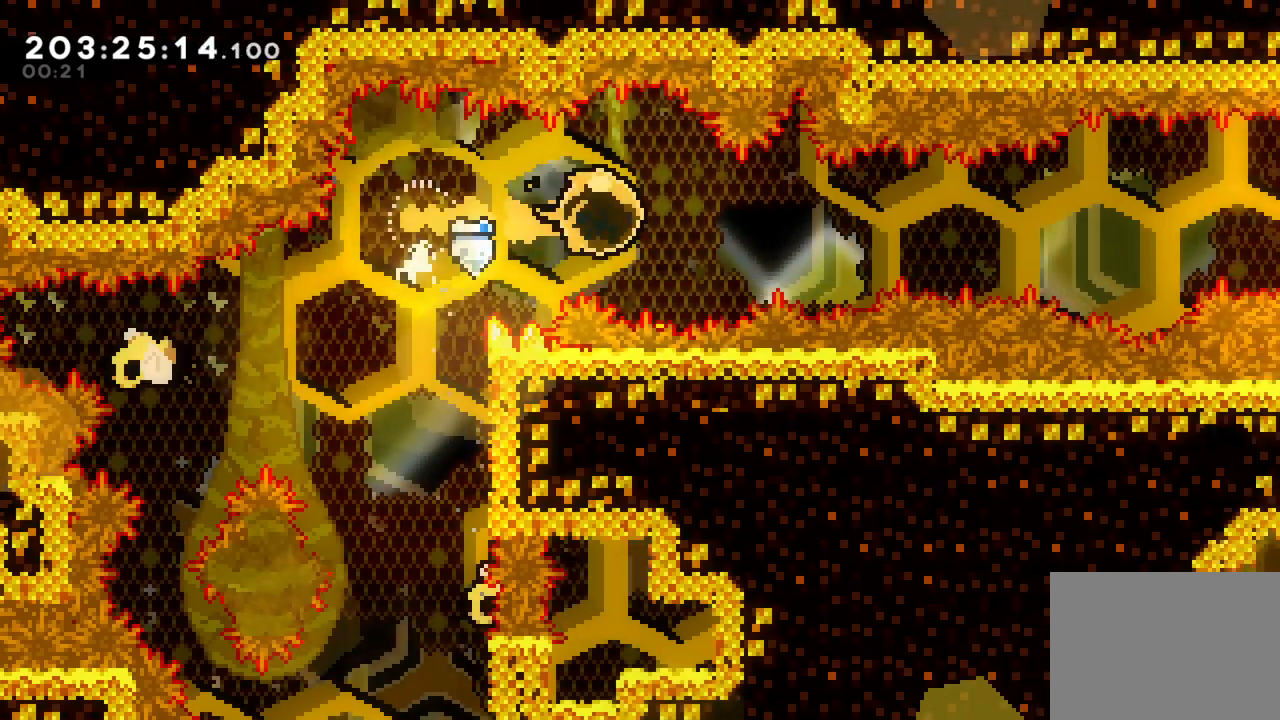
{"dt_ms": 500, "buttons": [], "left_stick": "center", "right_stick": "center", "events": [[217, "left_stick", "center"]]}
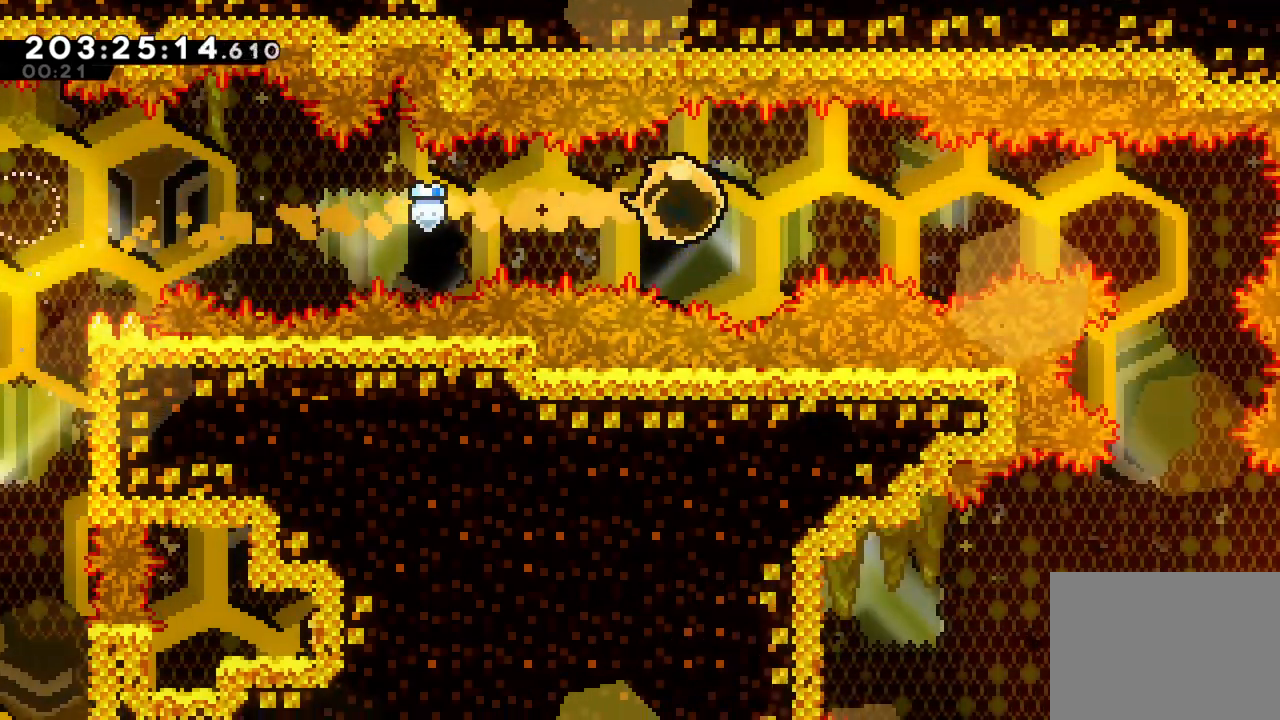
{"dt_ms": 500, "buttons": [], "left_stick": "down", "right_stick": "center", "events": [[500, "left_stick", "down"]]}
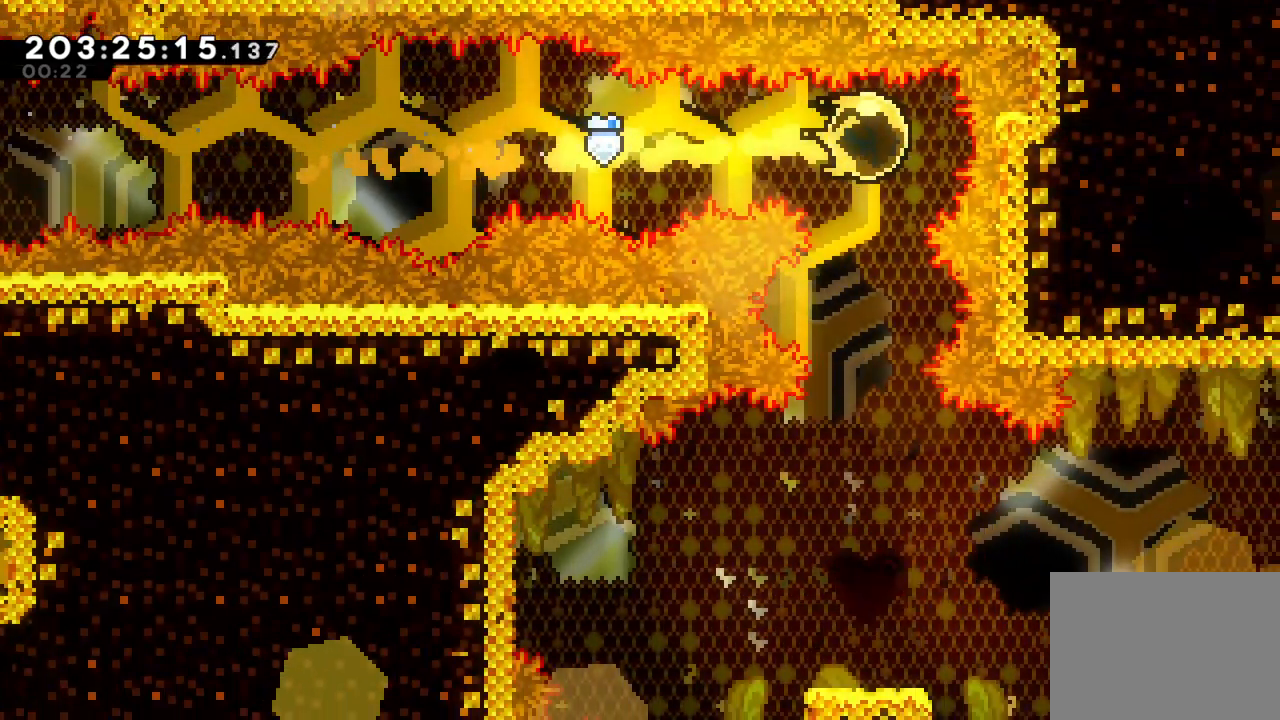
{"dt_ms": 500, "buttons": [], "left_stick": "center", "right_stick": "center", "events": [[50, "SQUARE", "down"], [200, "SQUARE", "up"], [417, "left_stick", "center"]]}
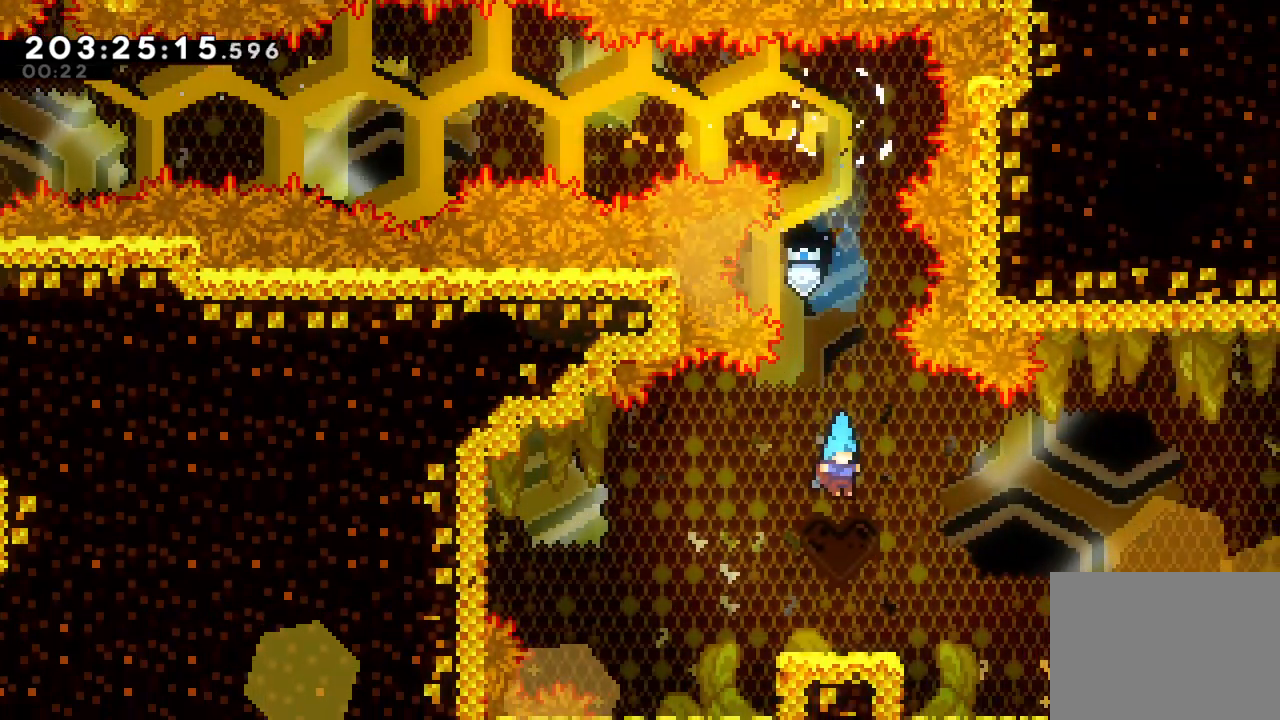
{"dt_ms": 500, "buttons": [], "left_stick": "down-right", "right_stick": "center", "events": [[100, "left_stick", "right"], [250, "left_stick", "center"], [367, "left_stick", "down-left"], [383, "SQUARE", "down"], [467, "left_stick", "down-right"], [483, "SQUARE", "up"]]}
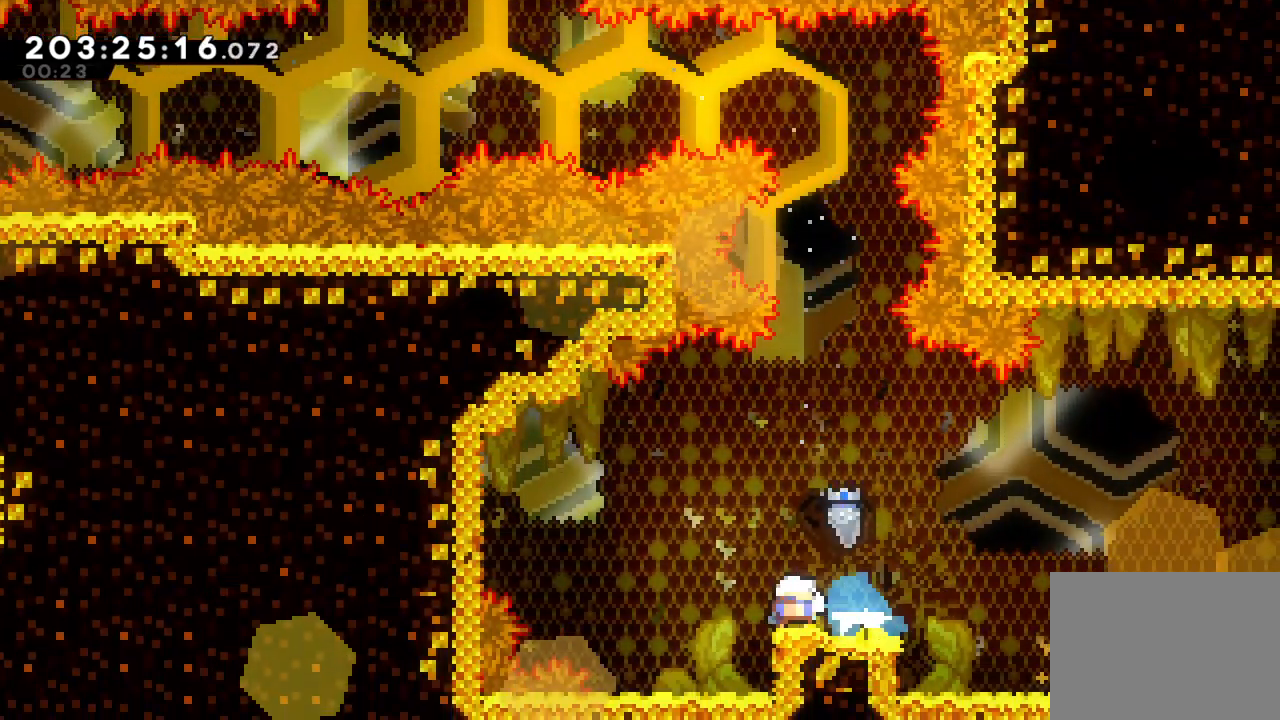
{"dt_ms": 500, "buttons": ["SQUARE"], "left_stick": "right", "right_stick": "center", "events": [[50, "CROSS", "down"], [50, "left_stick", "right"], [317, "CROSS", "up"], [367, "SQUARE", "down"]]}